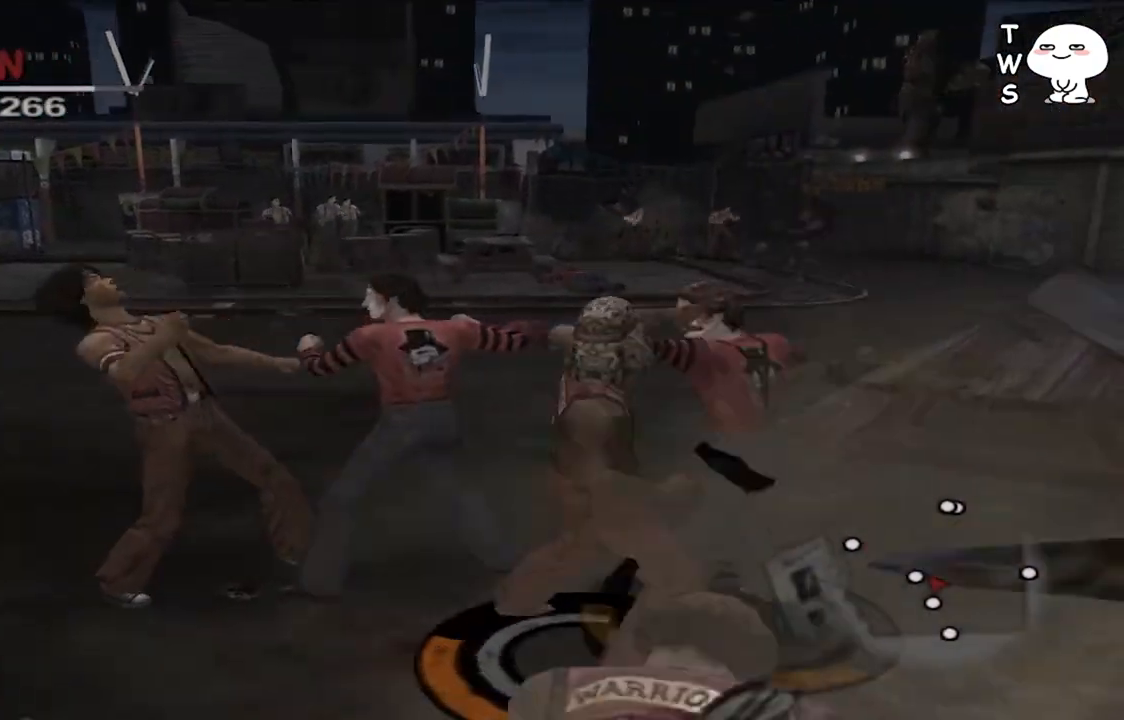
Gameplay with a controller (PlayStation layout); each line is a JSON object with the inputs held at the frame after it (dt_ms = milliseconds from this image to that frame). "events" lists button and stick changes between this image and that frame as [ms after this image, input, new state], when the widget could be followed in between. Not read: SQUARE.
{"dt_ms": 500, "buttons": [], "left_stick": "center", "right_stick": "center", "events": [[500, "CROSS", "up"]]}
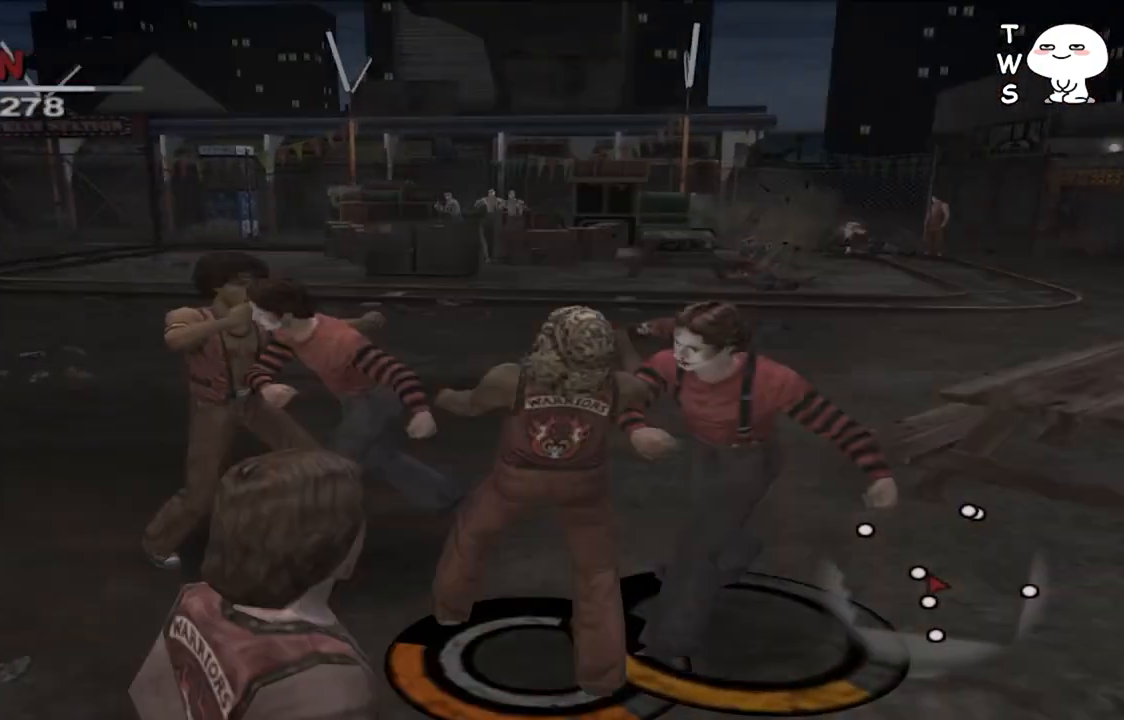
{"dt_ms": 500, "buttons": ["CROSS"], "left_stick": "center", "right_stick": "center", "events": [[67, "CROSS", "down"]]}
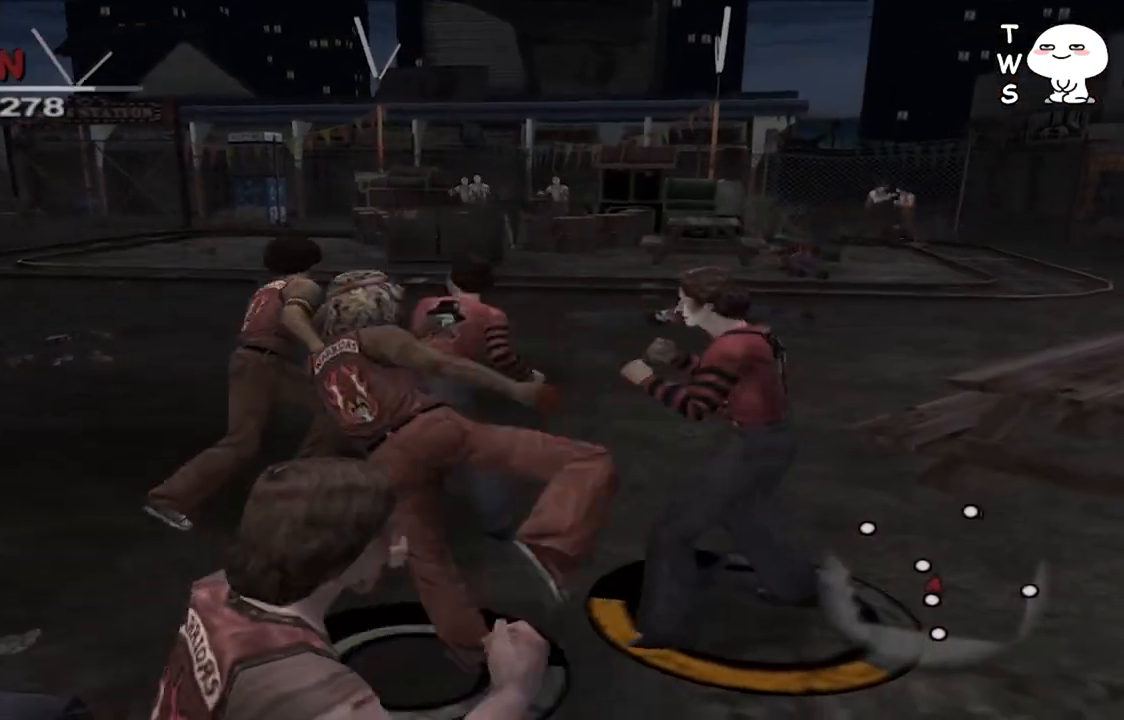
{"dt_ms": 500, "buttons": ["CROSS"], "left_stick": "center", "right_stick": "center", "events": []}
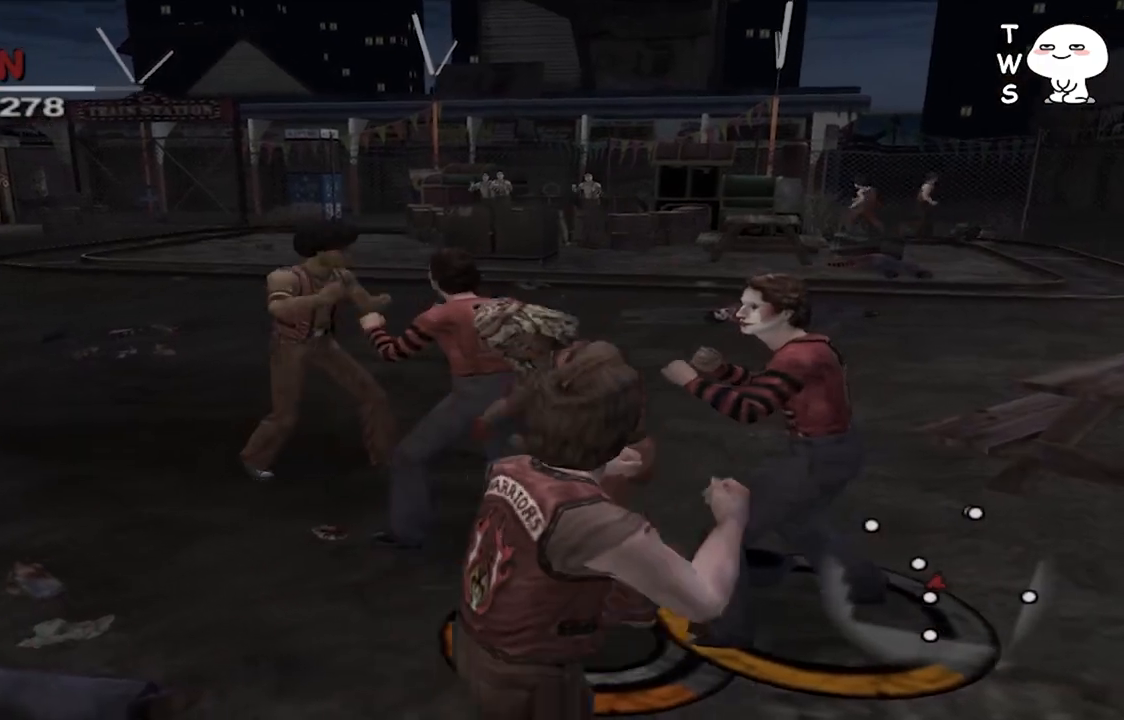
{"dt_ms": 500, "buttons": ["CROSS"], "left_stick": "center", "right_stick": "center", "events": [[100, "CROSS", "up"], [200, "CROSS", "down"]]}
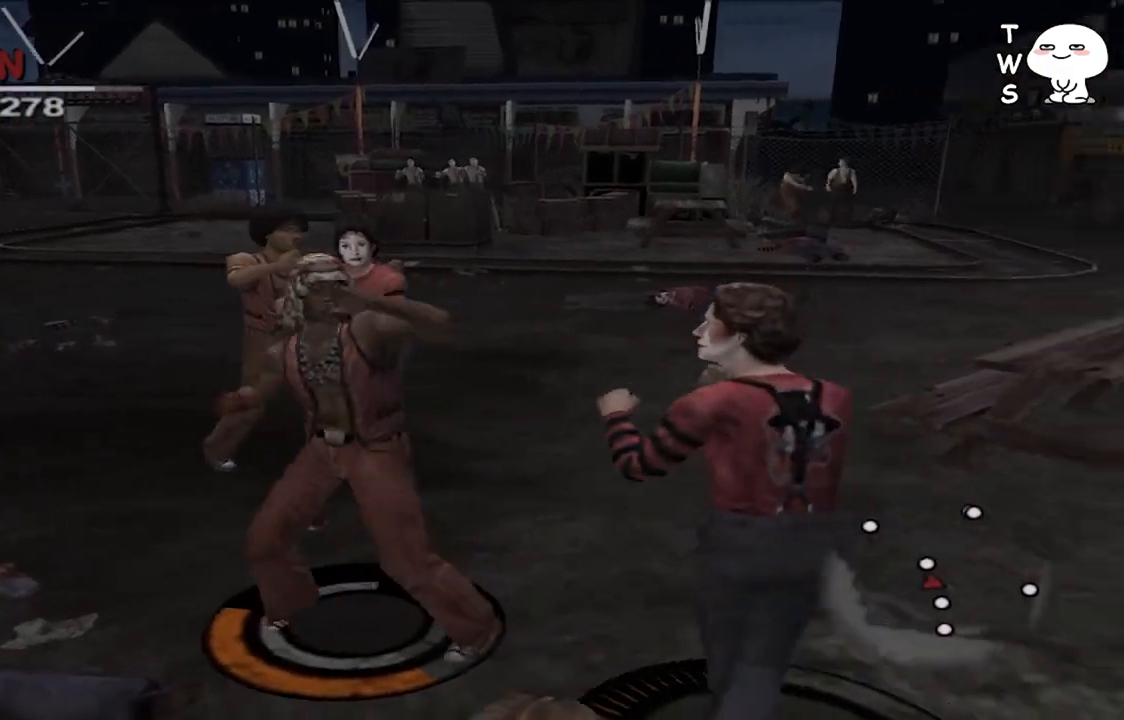
{"dt_ms": 500, "buttons": ["CROSS"], "left_stick": "center", "right_stick": "center", "events": []}
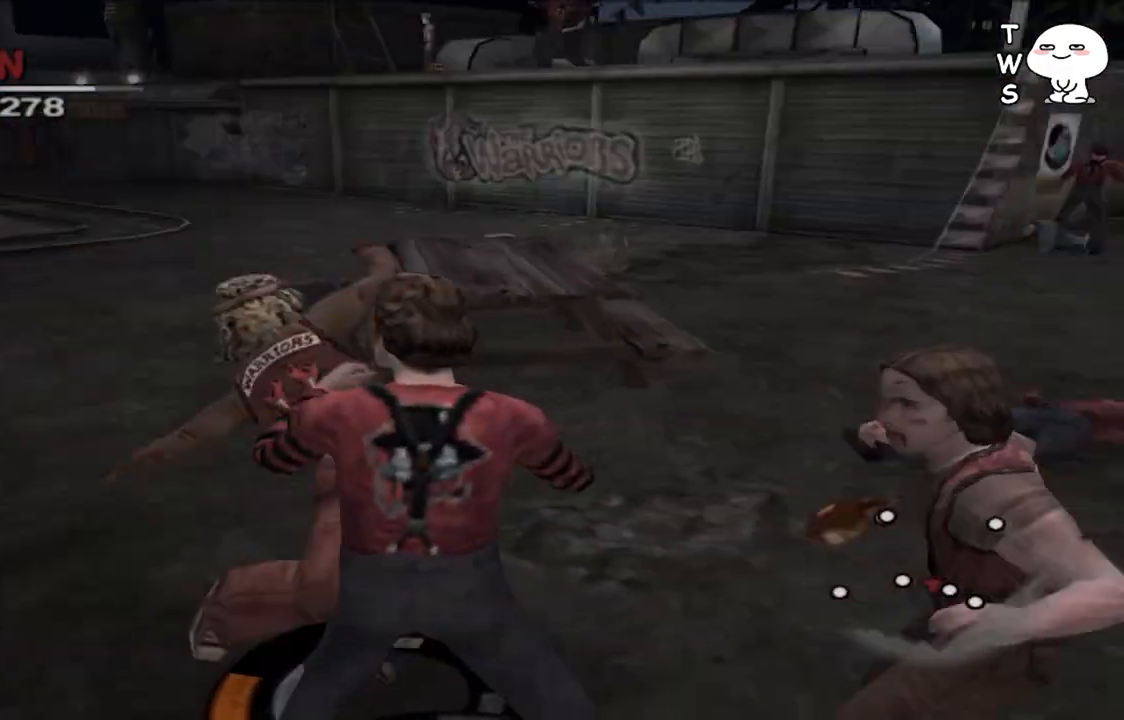
{"dt_ms": 500, "buttons": [], "left_stick": "down-right", "right_stick": "center", "events": [[400, "CROSS", "up"], [400, "left_stick", "down-right"]]}
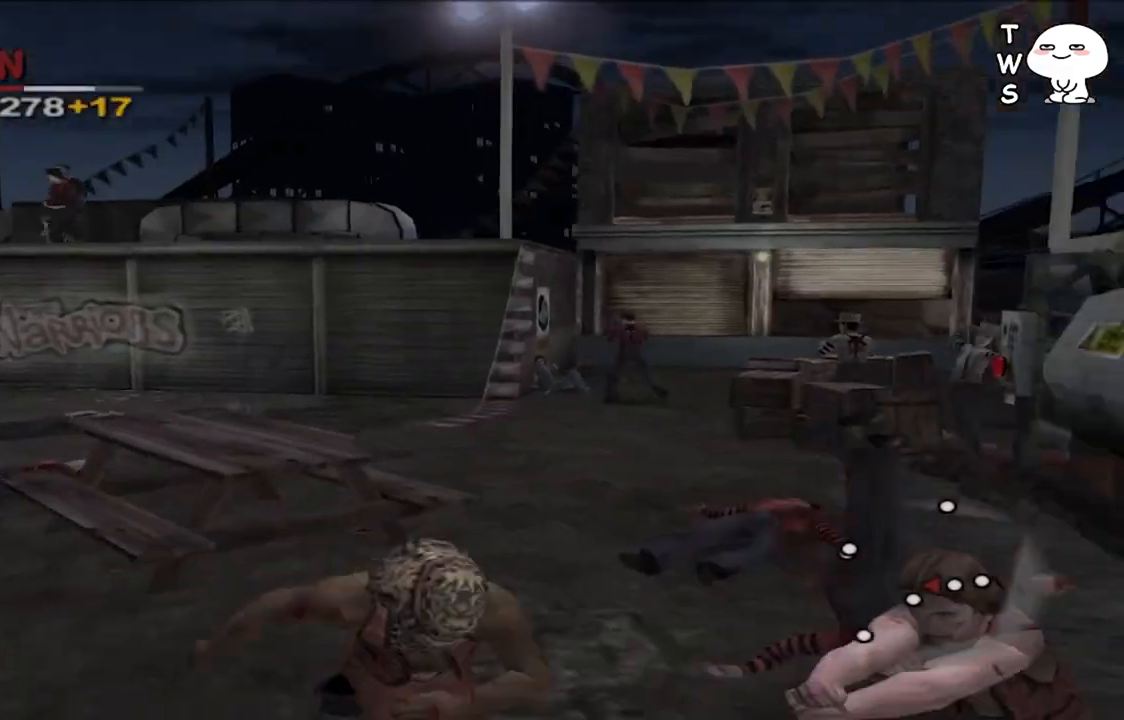
{"dt_ms": 500, "buttons": [], "left_stick": "up", "right_stick": "center", "events": [[233, "left_stick", "right"], [333, "left_stick", "up-right"], [433, "left_stick", "up"]]}
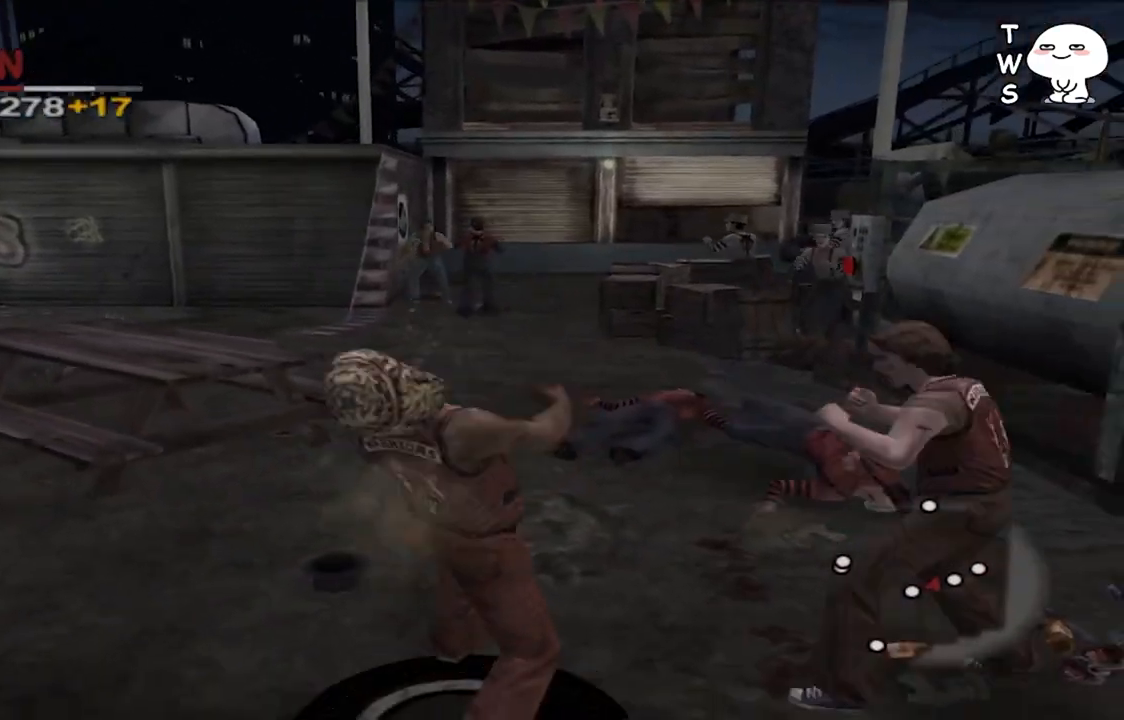
{"dt_ms": 500, "buttons": [], "left_stick": "up", "right_stick": "center", "events": []}
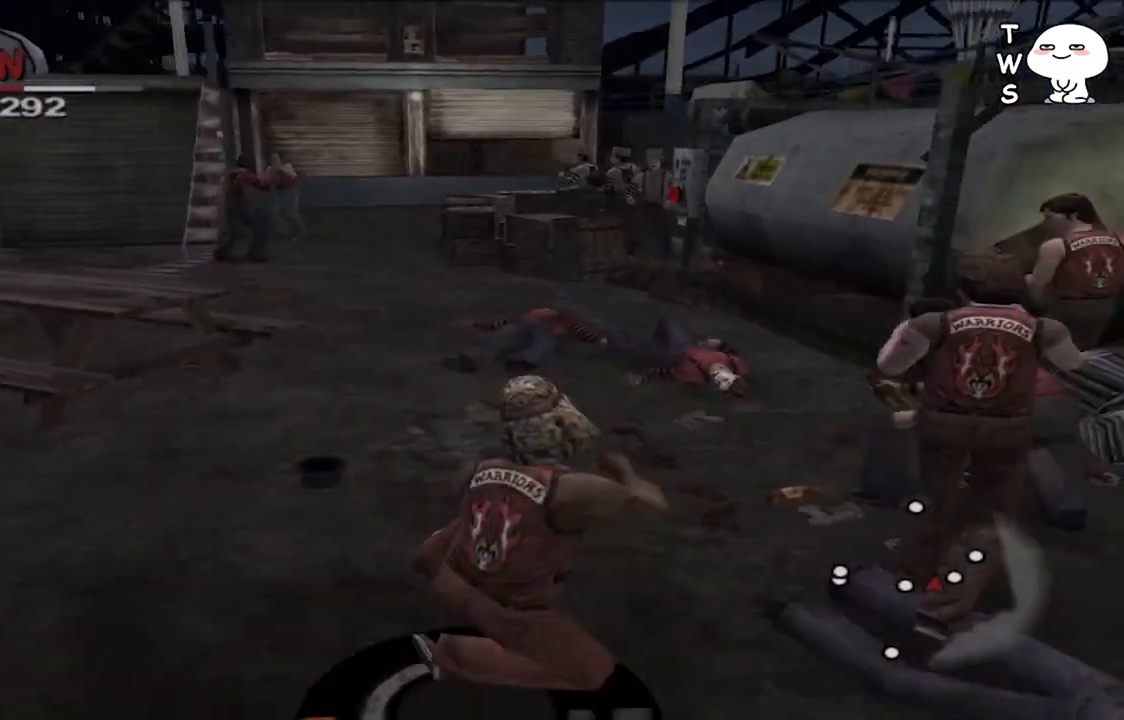
{"dt_ms": 500, "buttons": [], "left_stick": "center", "right_stick": "center", "events": [[467, "left_stick", "center"]]}
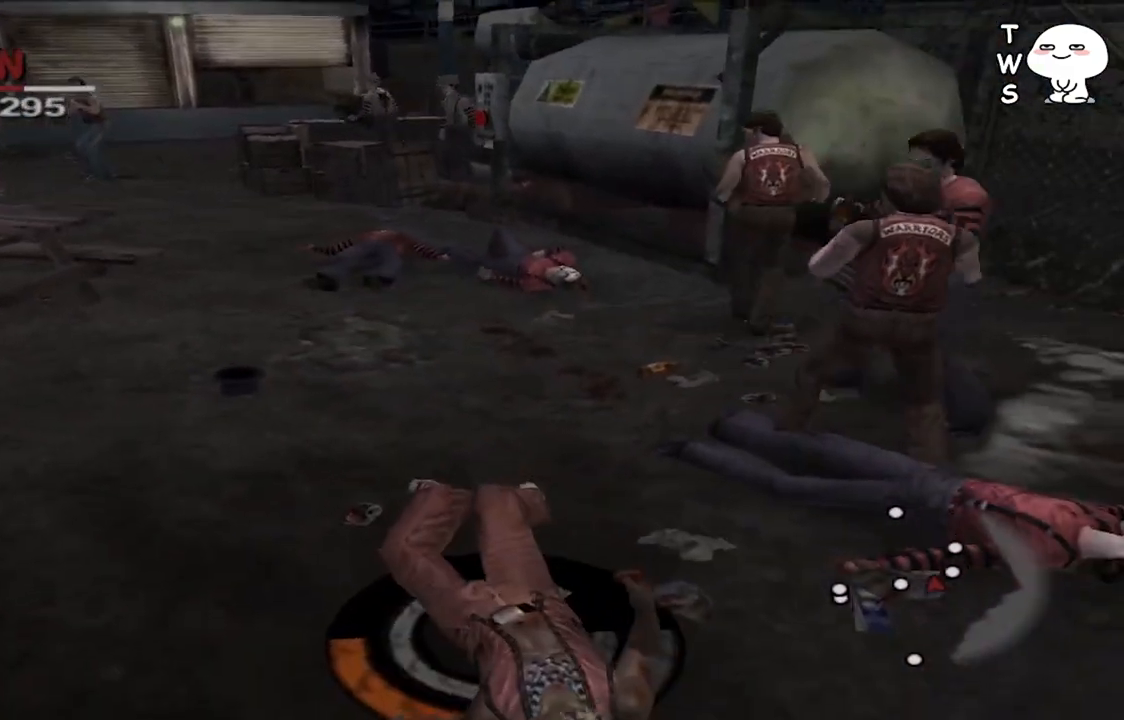
{"dt_ms": 500, "buttons": [], "left_stick": "up", "right_stick": "center", "events": [[133, "CROSS", "down"], [233, "left_stick", "up"], [267, "CROSS", "up"], [367, "CROSS", "down"], [500, "CROSS", "up"]]}
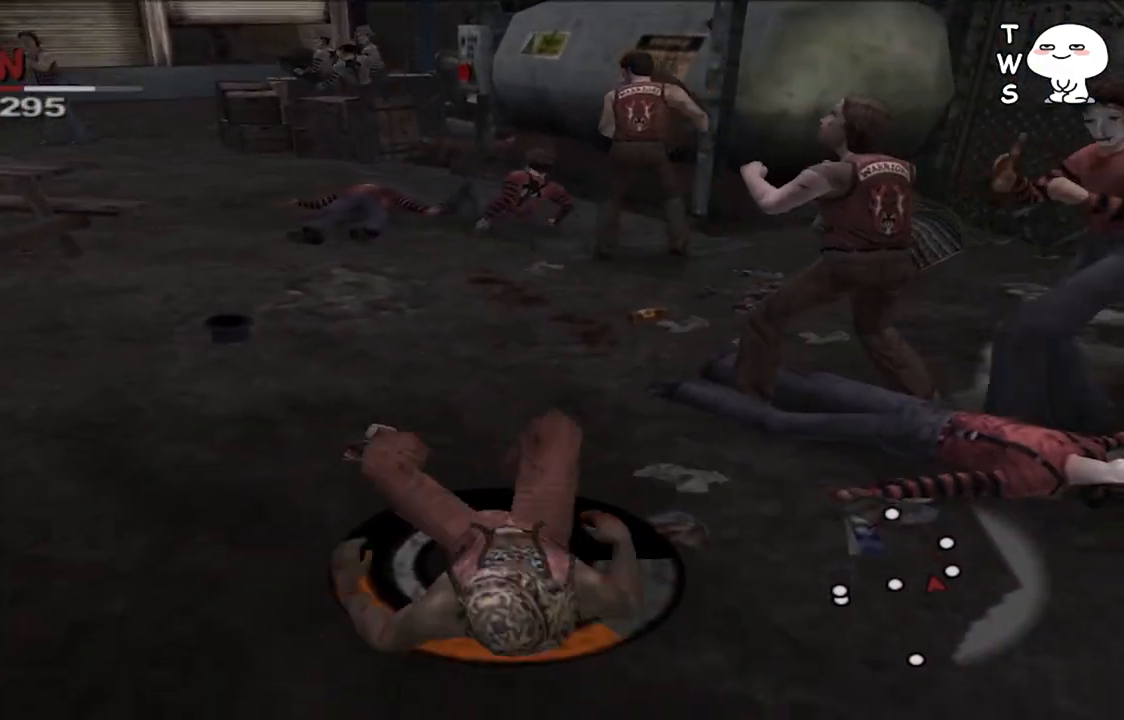
{"dt_ms": 500, "buttons": [], "left_stick": "up", "right_stick": "center", "events": [[67, "CROSS", "down"], [200, "CROSS", "up"]]}
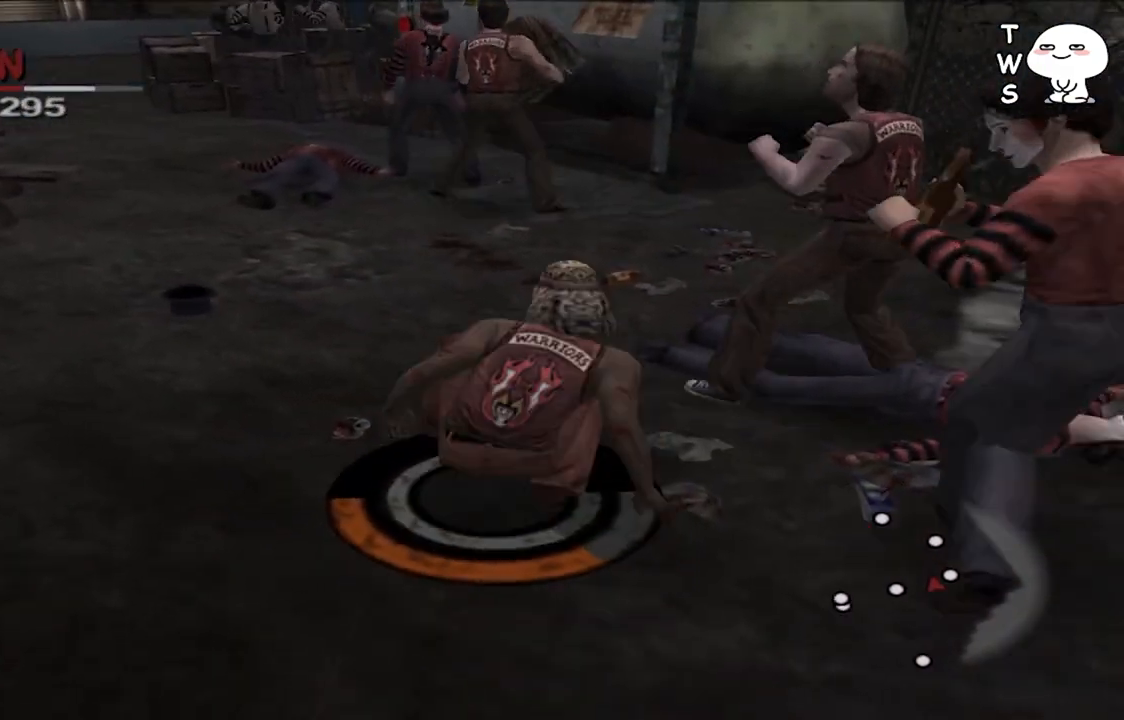
{"dt_ms": 500, "buttons": [], "left_stick": "up", "right_stick": "center", "events": [[367, "left_stick", "up-right"], [500, "left_stick", "up"]]}
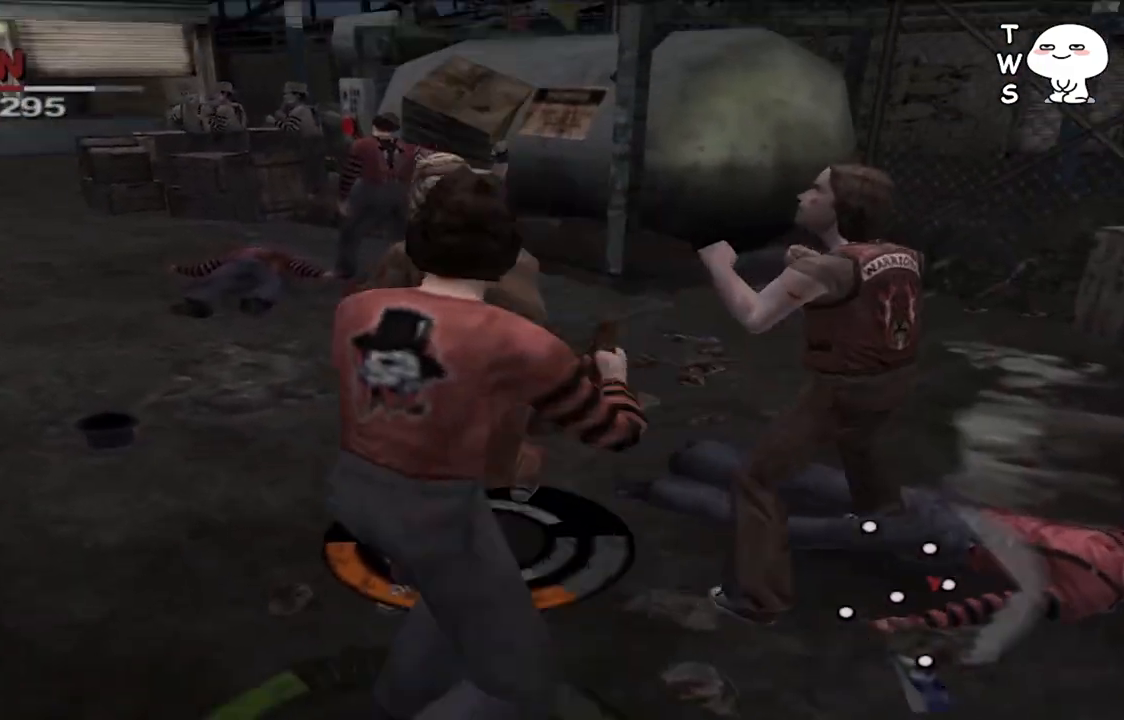
{"dt_ms": 500, "buttons": [], "left_stick": "center", "right_stick": "center", "events": [[100, "TRIANGLE", "down"], [133, "left_stick", "center"], [200, "TRIANGLE", "up"]]}
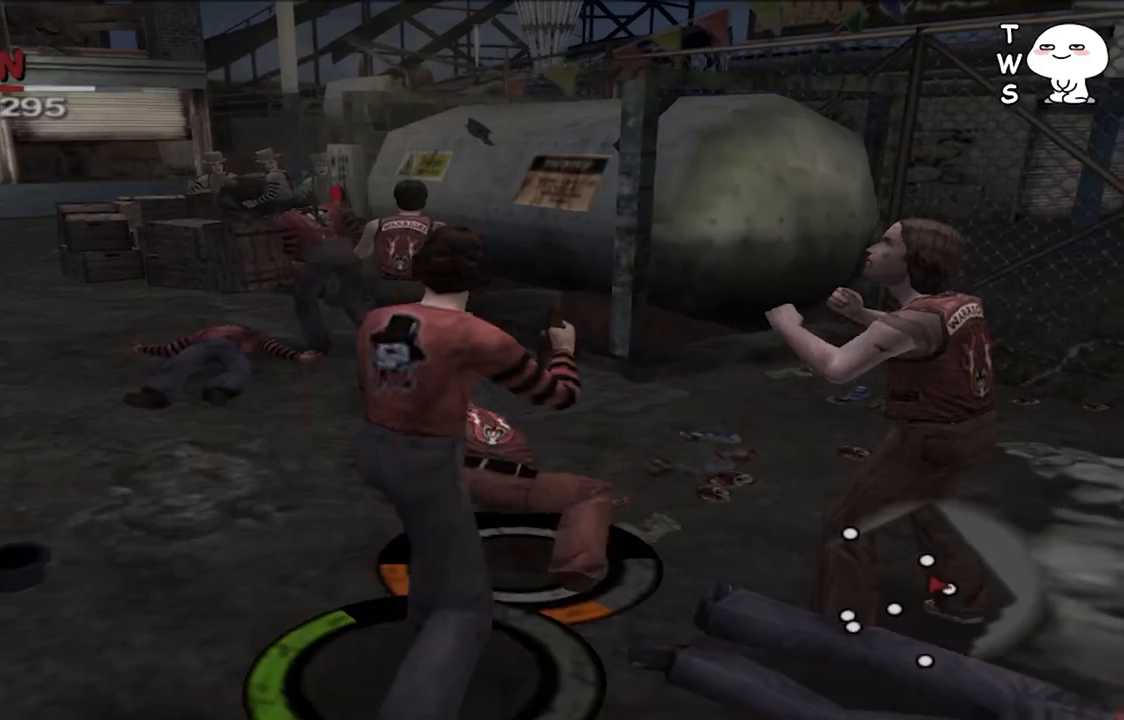
{"dt_ms": 500, "buttons": [], "left_stick": "up-left", "right_stick": "center", "events": [[167, "left_stick", "up"], [400, "left_stick", "up-left"]]}
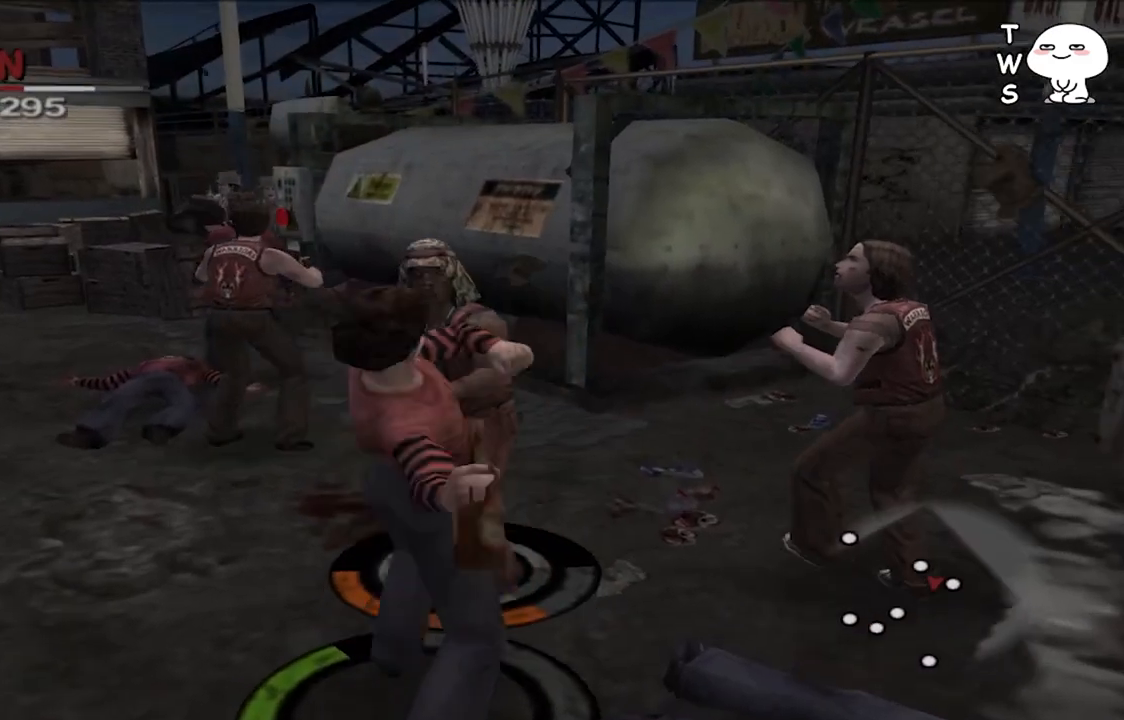
{"dt_ms": 500, "buttons": [], "left_stick": "up", "right_stick": "center", "events": [[333, "CROSS", "down"], [367, "left_stick", "up"], [400, "CROSS", "up"]]}
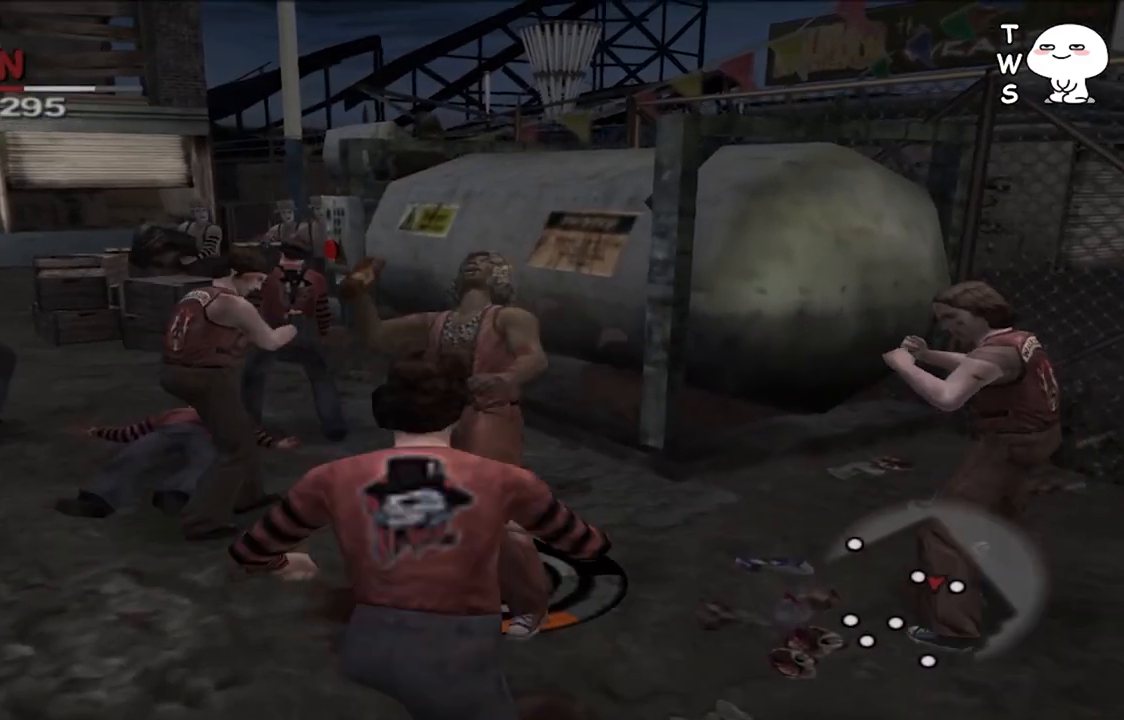
{"dt_ms": 500, "buttons": ["CROSS"], "left_stick": "down", "right_stick": "center", "events": [[100, "left_stick", "left"], [200, "left_stick", "down"], [267, "CROSS", "down"]]}
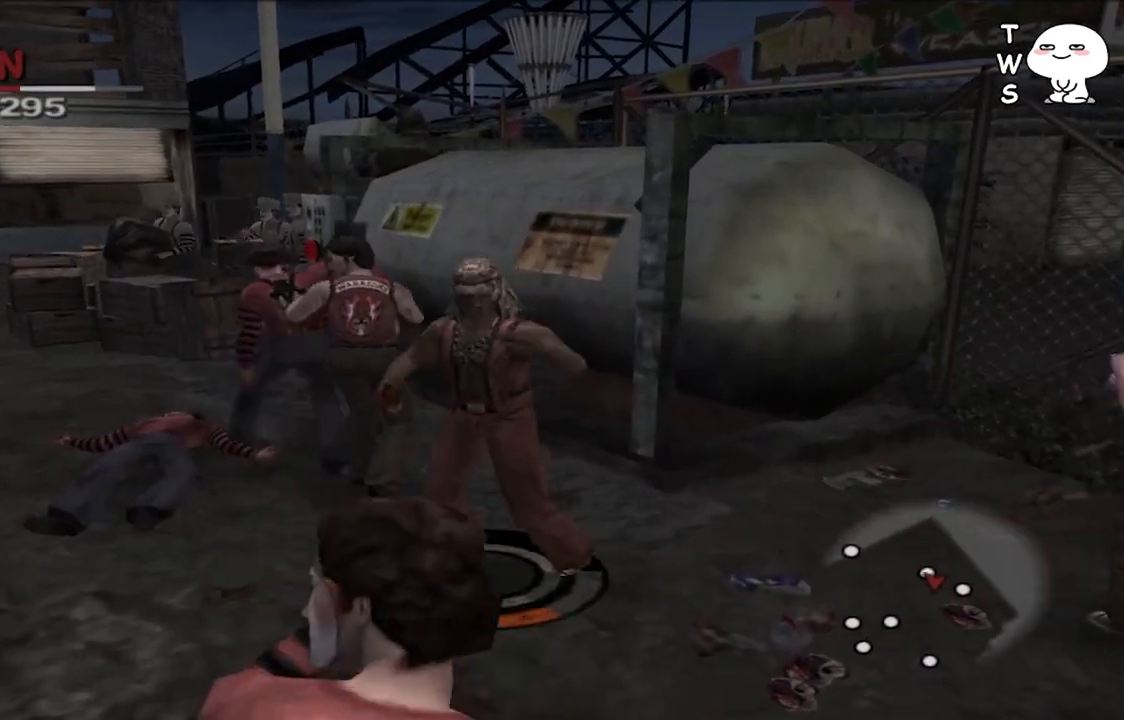
{"dt_ms": 1000, "buttons": ["CROSS"], "left_stick": "up-left", "right_stick": "center", "events": [[100, "CROSS", "up"], [167, "CROSS", "down"], [467, "left_stick", "down-left"], [500, "CROSS", "up"], [567, "CROSS", "down"], [567, "left_stick", "left"], [667, "CROSS", "up"], [733, "left_stick", "up-left"], [767, "CROSS", "down"], [900, "CROSS", "up"], [967, "CROSS", "down"]]}
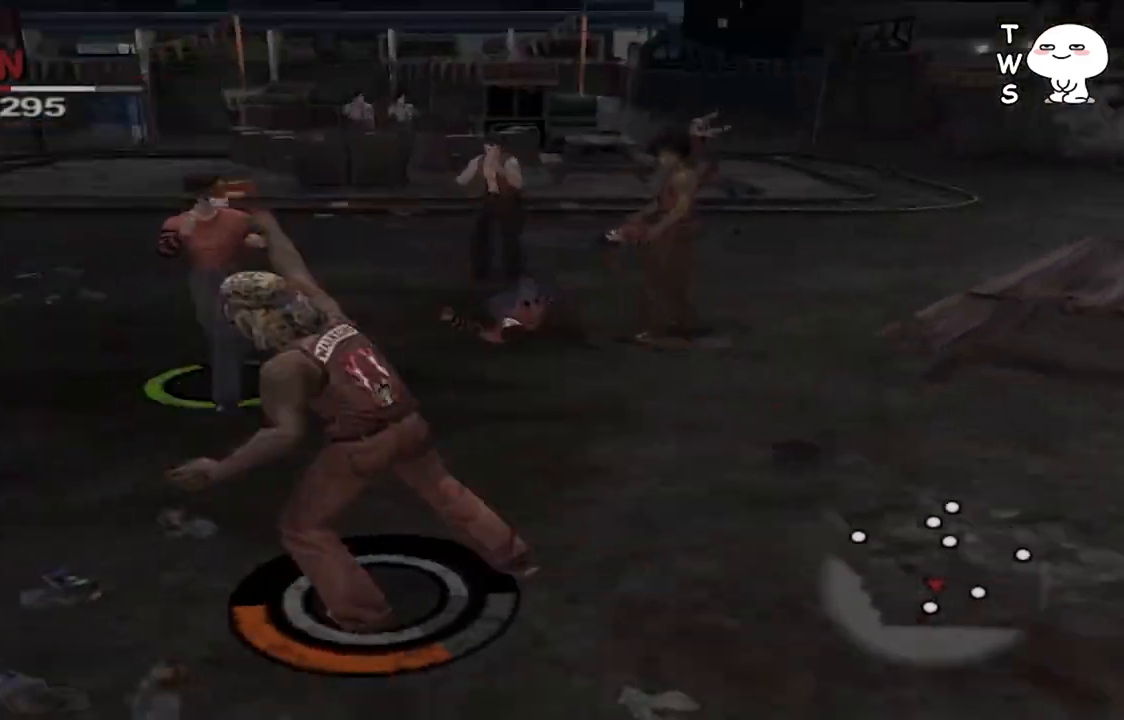
{"dt_ms": 500, "buttons": [], "left_stick": "up", "right_stick": "center", "events": [[67, "CROSS", "up"], [167, "CROSS", "down"], [300, "CROSS", "up"], [367, "left_stick", "up"]]}
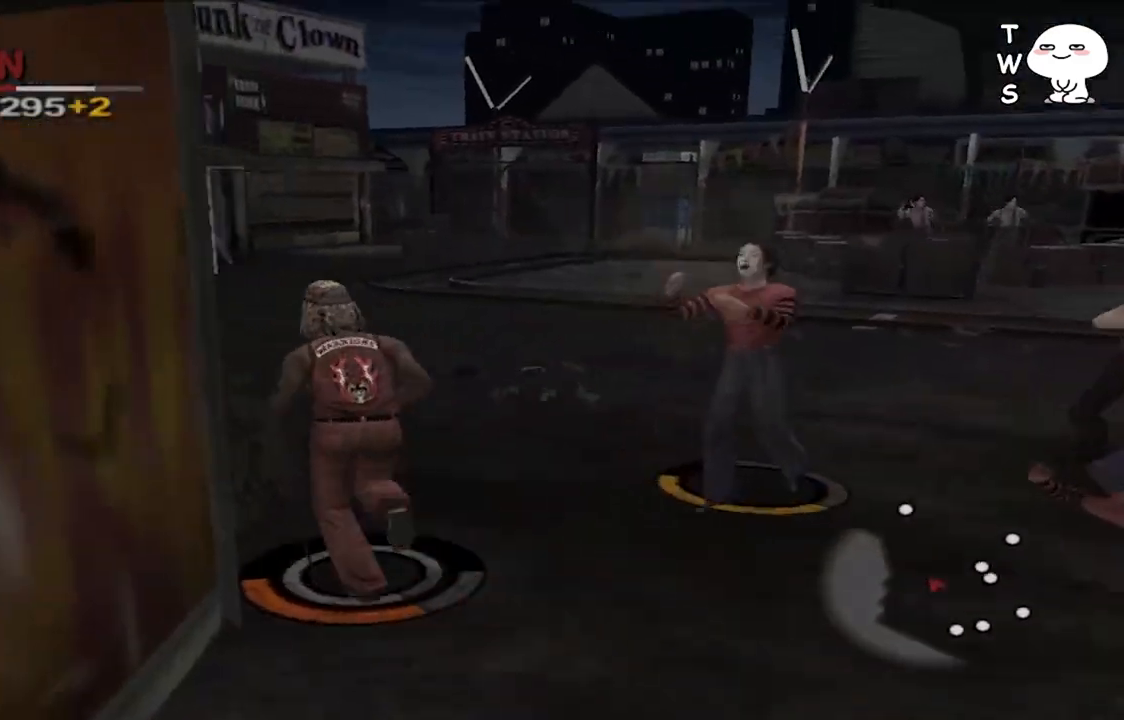
{"dt_ms": 500, "buttons": [], "left_stick": "center", "right_stick": "center", "events": [[100, "left_stick", "up-right"], [200, "left_stick", "right"], [367, "left_stick", "center"]]}
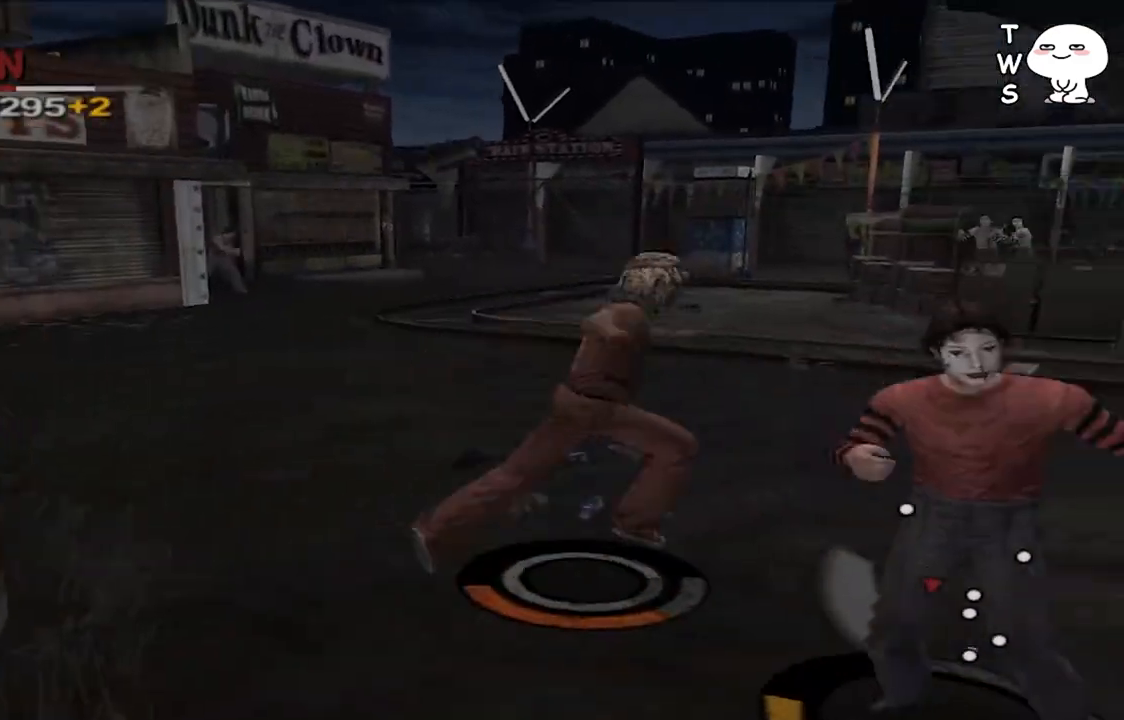
{"dt_ms": 500, "buttons": [], "left_stick": "down", "right_stick": "center", "events": [[67, "left_stick", "down"]]}
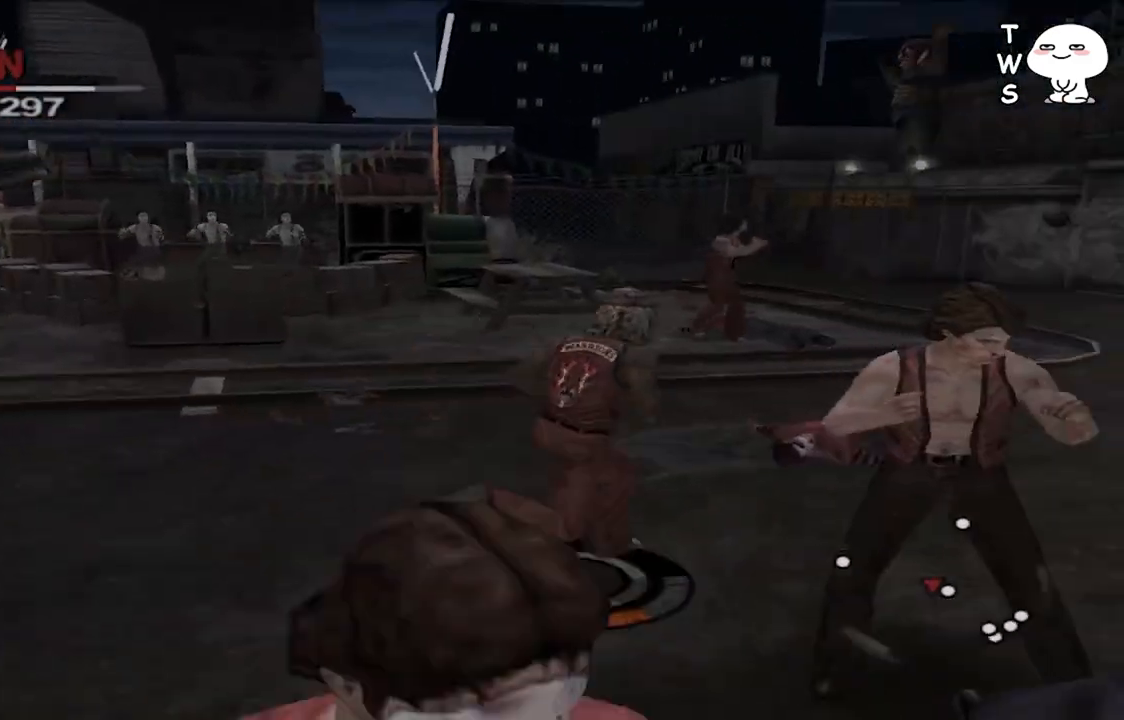
{"dt_ms": 500, "buttons": [], "left_stick": "up-right", "right_stick": "center", "events": [[333, "left_stick", "down-right"], [467, "left_stick", "up-right"]]}
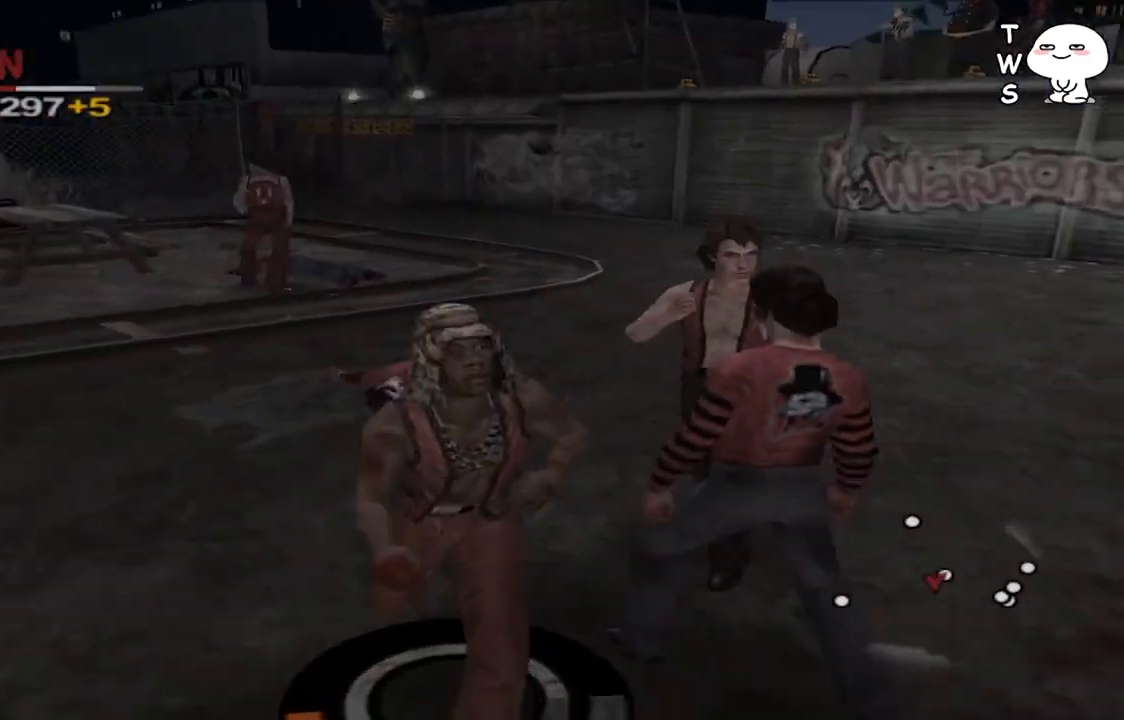
{"dt_ms": 500, "buttons": [], "left_stick": "up", "right_stick": "center", "events": [[67, "left_stick", "up"], [233, "left_stick", "right"], [400, "left_stick", "up"]]}
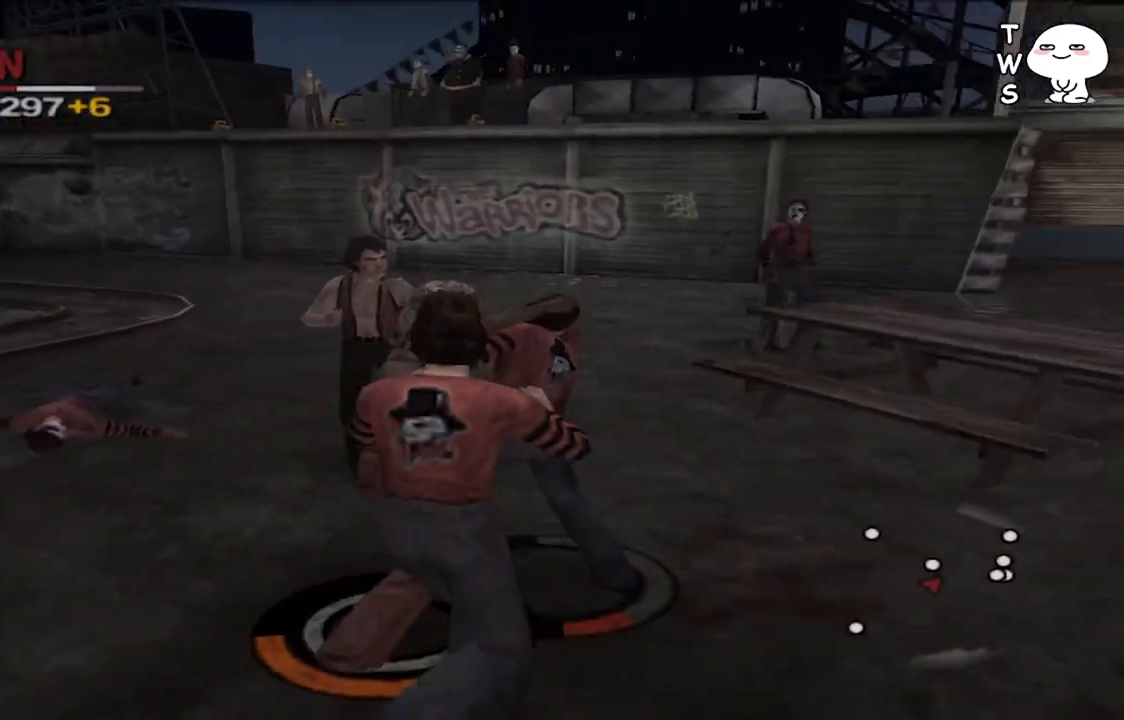
{"dt_ms": 500, "buttons": [], "left_stick": "up-right", "right_stick": "center", "events": [[133, "left_stick", "up-right"]]}
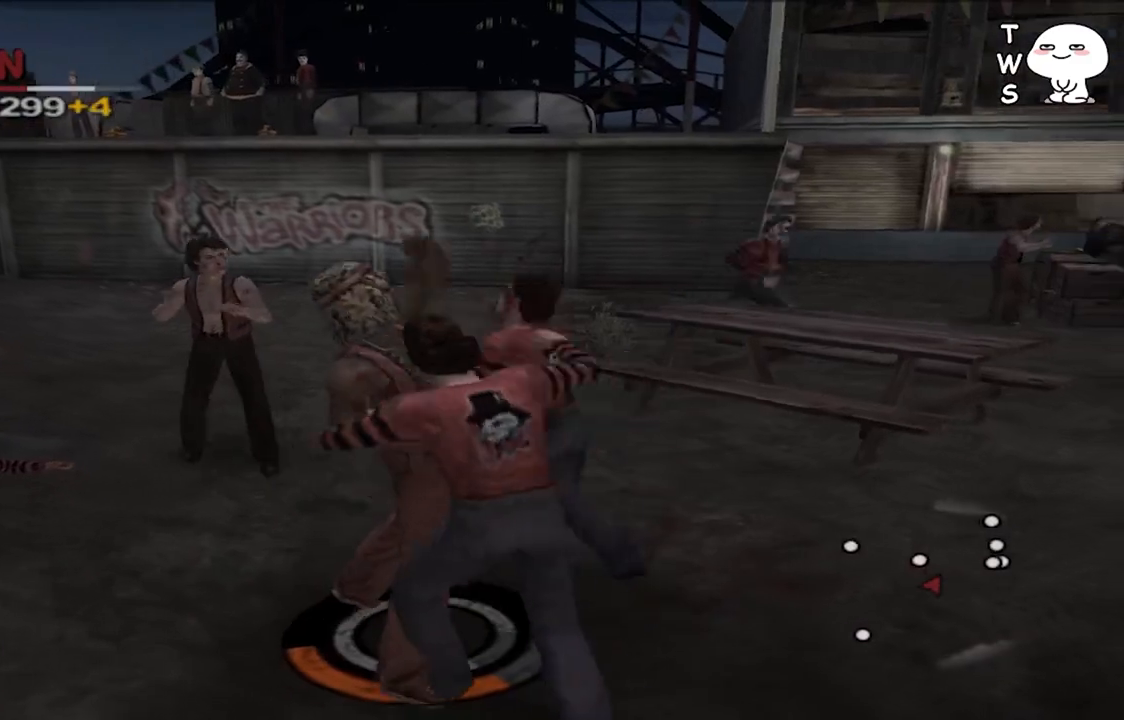
{"dt_ms": 500, "buttons": [], "left_stick": "down-right", "right_stick": "center", "events": [[333, "left_stick", "down-right"]]}
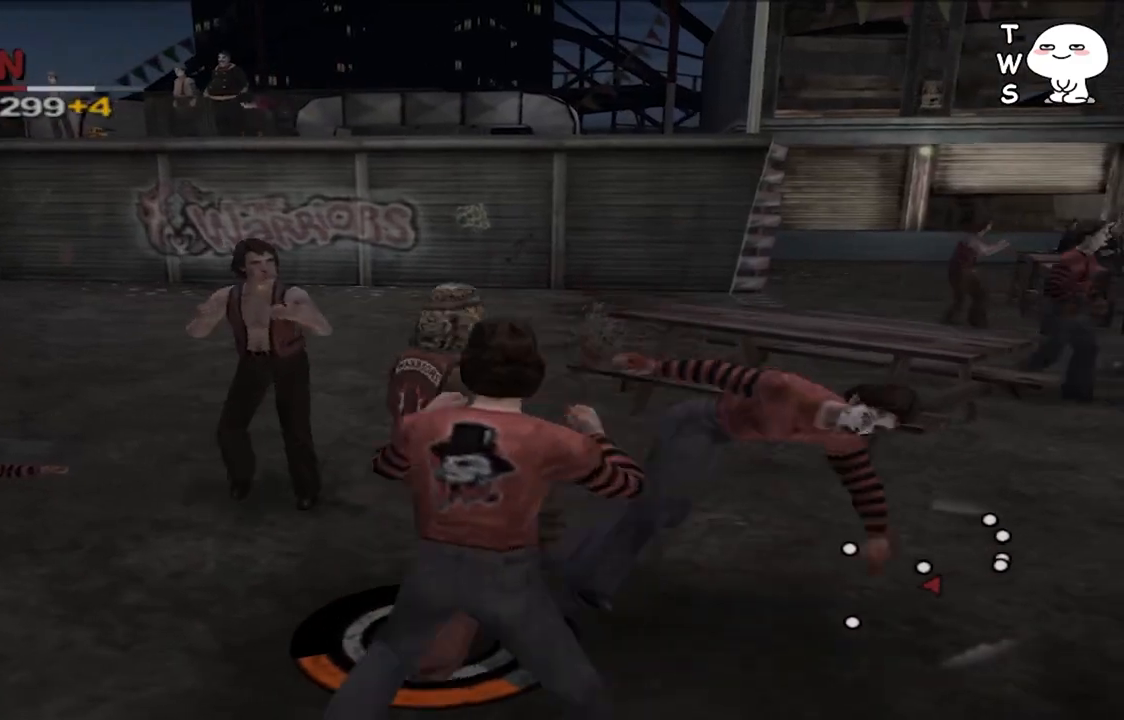
{"dt_ms": 500, "buttons": ["L1"], "left_stick": "down", "right_stick": "center", "events": [[167, "L1", "down"], [433, "left_stick", "down"]]}
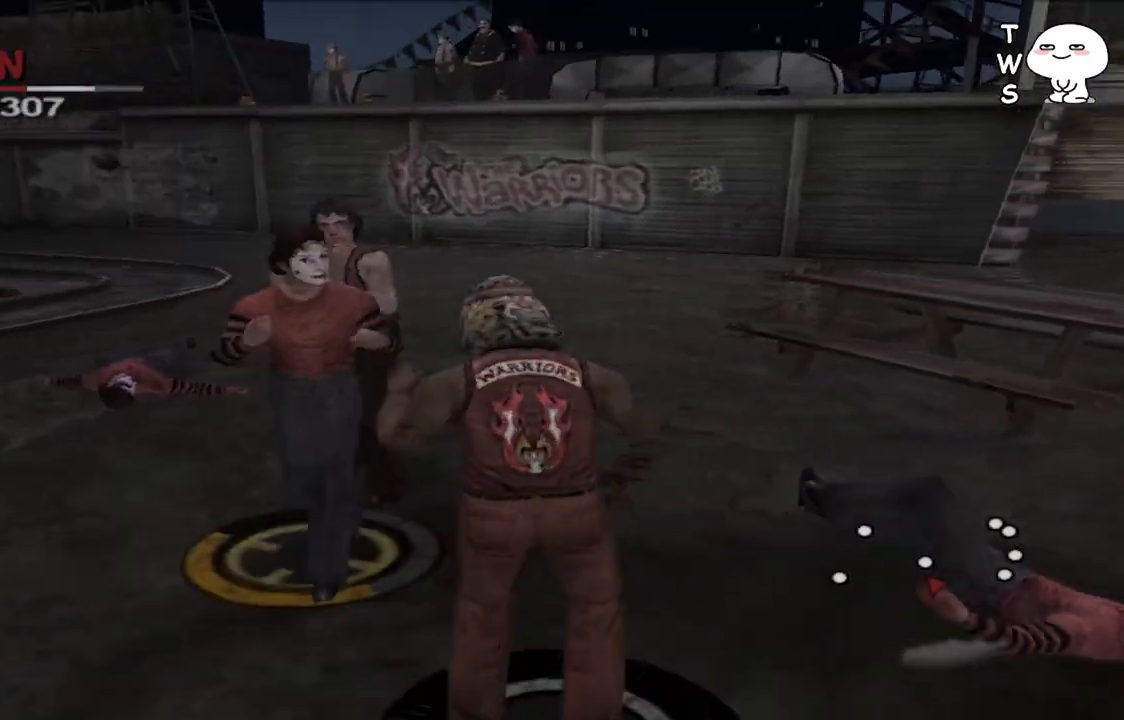
{"dt_ms": 500, "buttons": ["L1"], "left_stick": "up-left", "right_stick": "center", "events": [[167, "left_stick", "left"], [233, "left_stick", "up-left"]]}
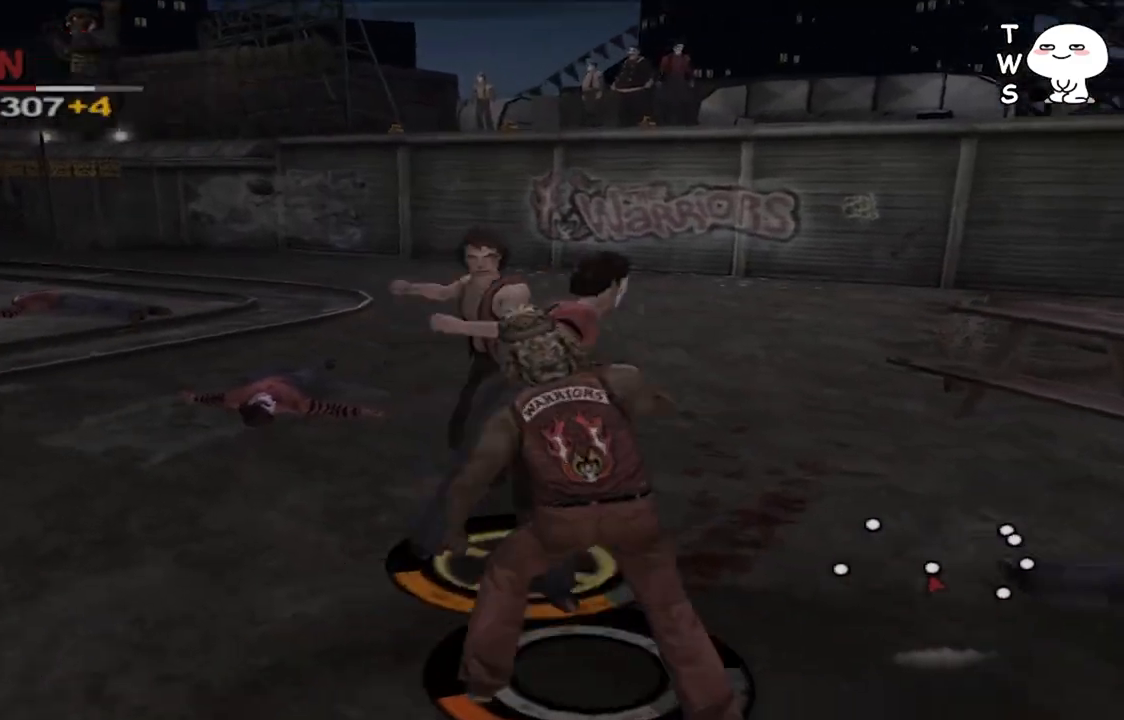
{"dt_ms": 500, "buttons": ["L1"], "left_stick": "up-left", "right_stick": "center", "events": []}
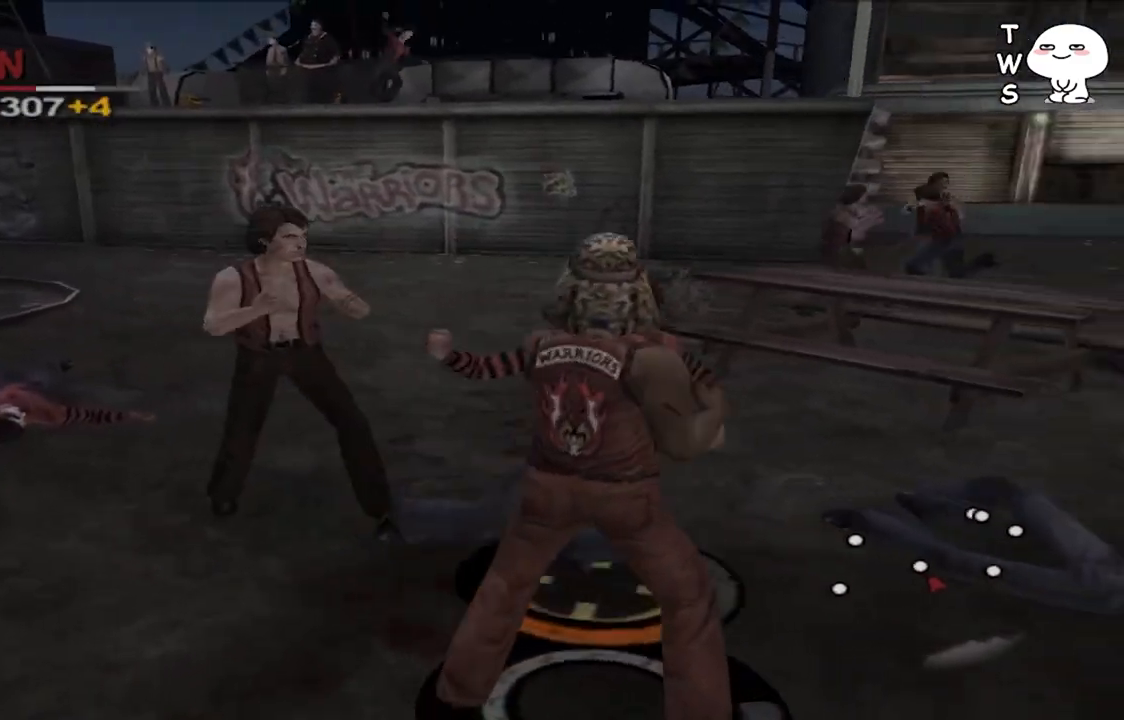
{"dt_ms": 500, "buttons": [], "left_stick": "up-left", "right_stick": "center", "events": [[133, "CIRCLE", "down"], [233, "CIRCLE", "up"], [300, "CIRCLE", "down"], [333, "L1", "up"], [400, "CIRCLE", "up"]]}
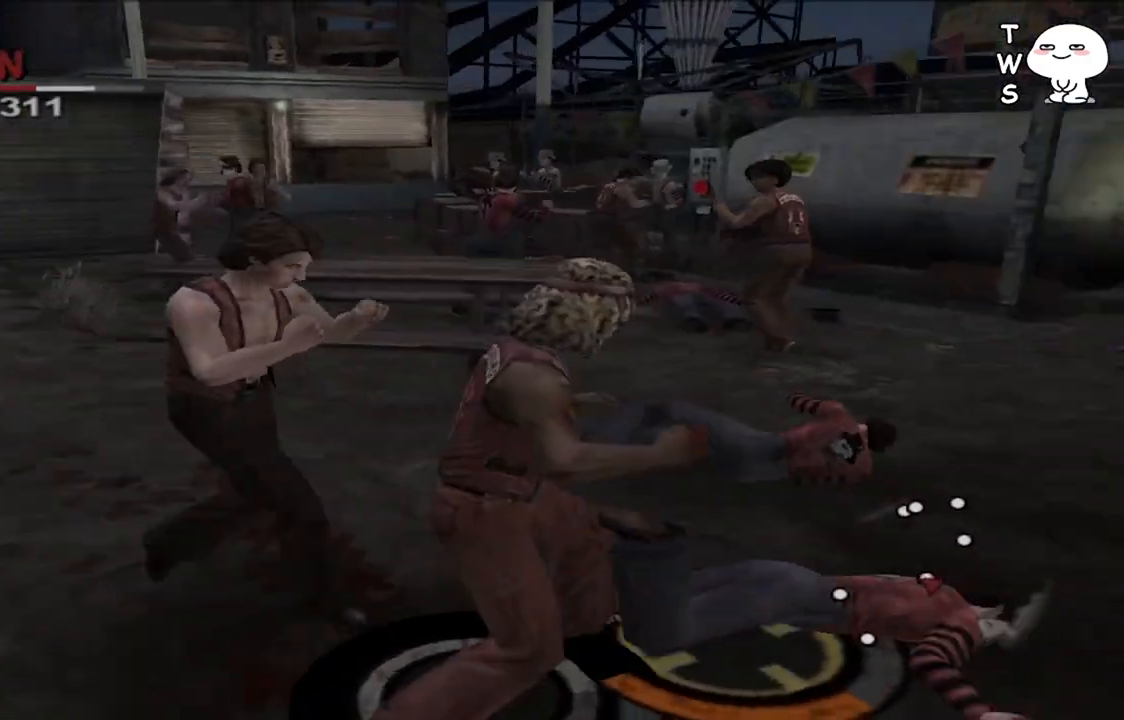
{"dt_ms": 500, "buttons": [], "left_stick": "center", "right_stick": "center", "events": [[233, "left_stick", "center"]]}
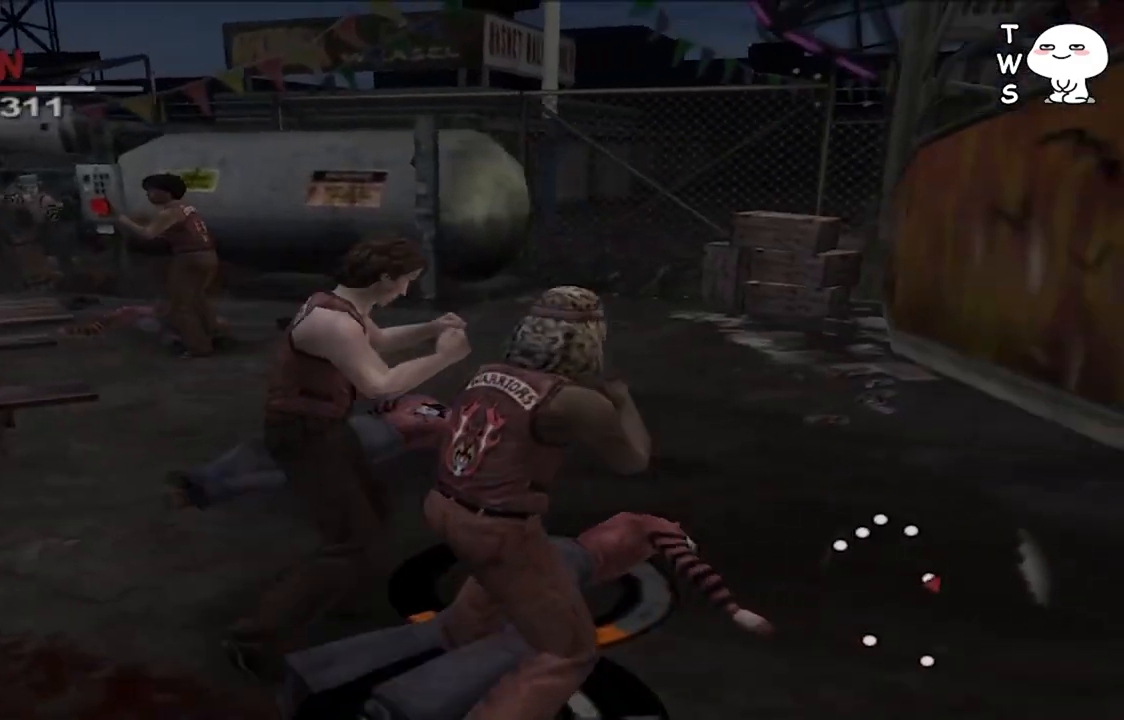
{"dt_ms": 500, "buttons": [], "left_stick": "center", "right_stick": "center", "events": [[167, "CROSS", "down"], [267, "CROSS", "up"], [333, "CROSS", "down"], [433, "CROSS", "up"]]}